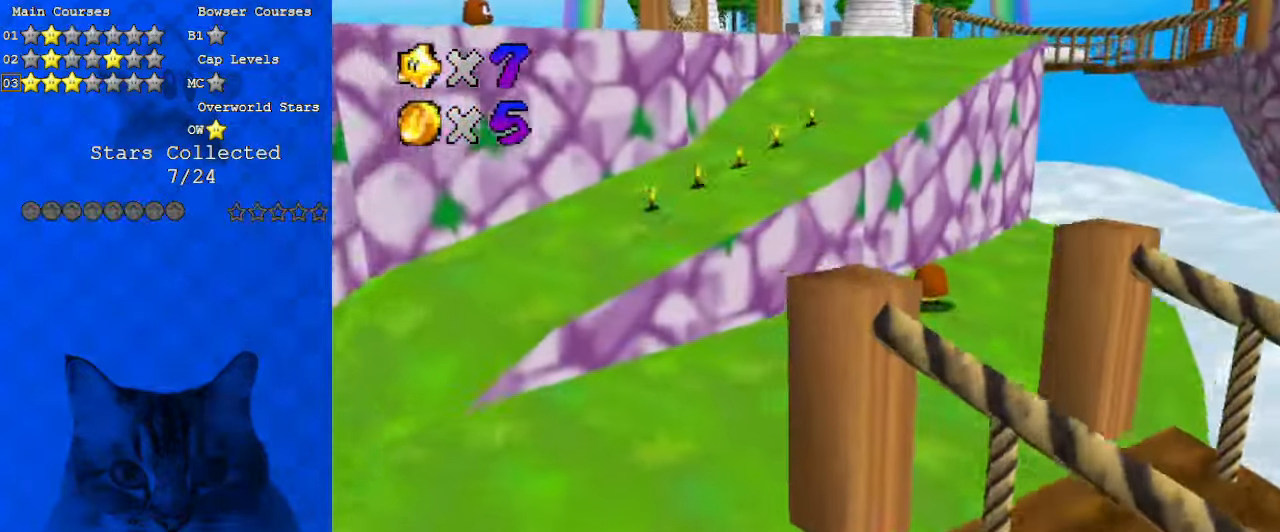
Gameplay with keyboard; each line is a JSON object with the keys held at the frame after it. "events" lists presses ("down") and releases ("up") of "a", "c", "ctrl", "d", "down", "left", "return", "right", "s", "shift", "up", "w", "x" and "y" between this image and that frame as [ms after this image, input, new state], when the widget could be followed in between. No other keys are recorded. Mouse input is not recorded.
{"keys": ["left", "up"], "events": [[167, "ctrl", "down"], [233, "left", "down"], [367, "ctrl", "up"], [400, "shift", "up"]]}
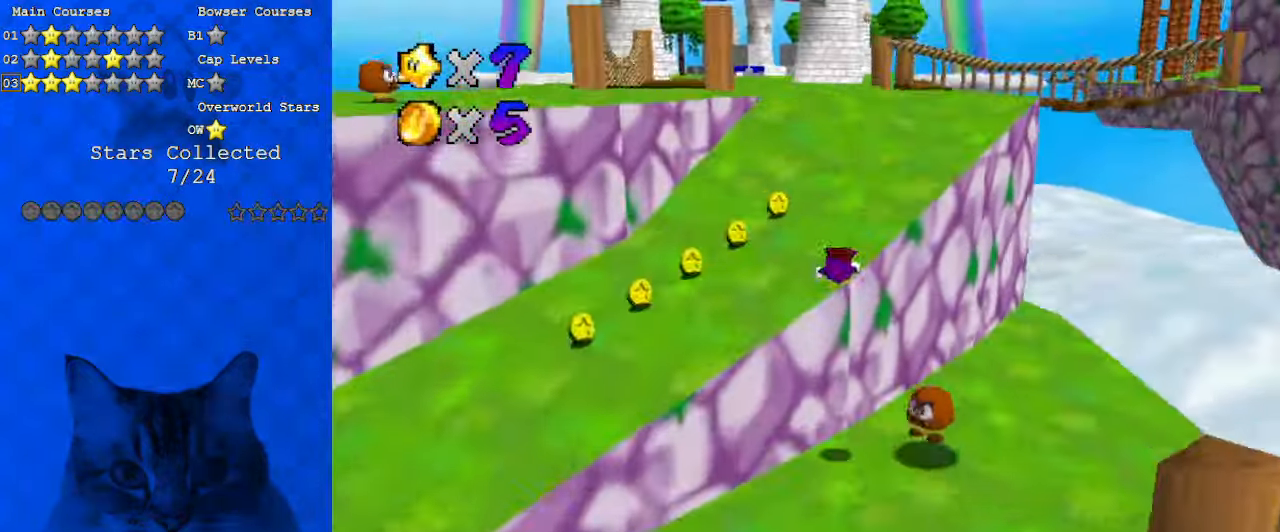
{"keys": ["ctrl", "up"], "events": [[133, "shift", "down"], [200, "ctrl", "down"], [200, "left", "up"], [333, "ctrl", "up"], [333, "shift", "up"], [500, "ctrl", "down"]]}
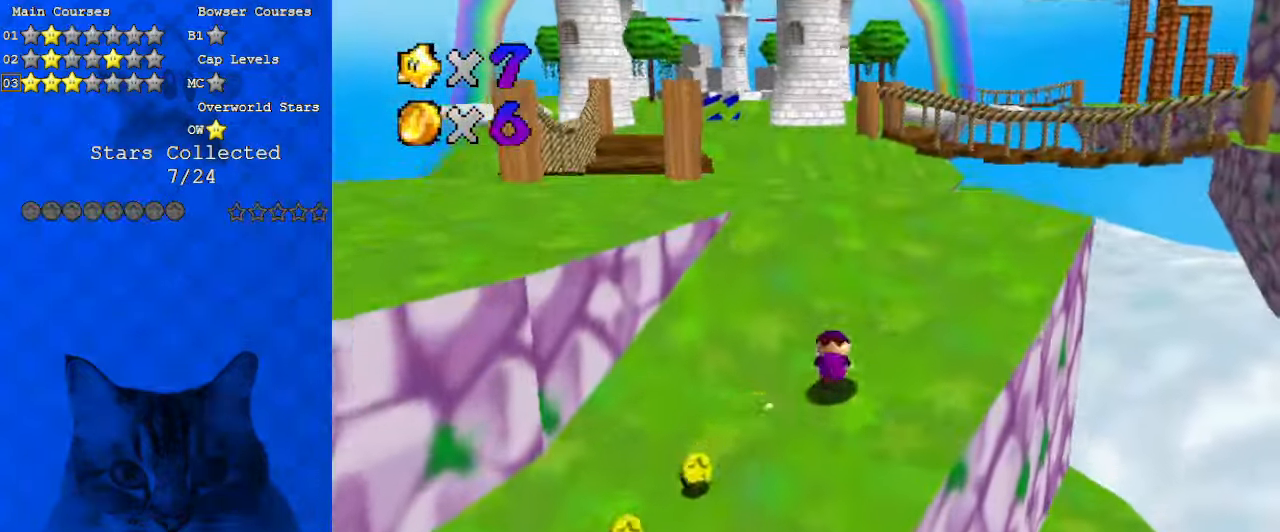
{"keys": ["ctrl", "shift", "up"], "events": [[133, "ctrl", "up"], [200, "ctrl", "down"], [200, "shift", "down"], [300, "ctrl", "up"], [333, "shift", "up"], [367, "ctrl", "down"], [367, "shift", "down"]]}
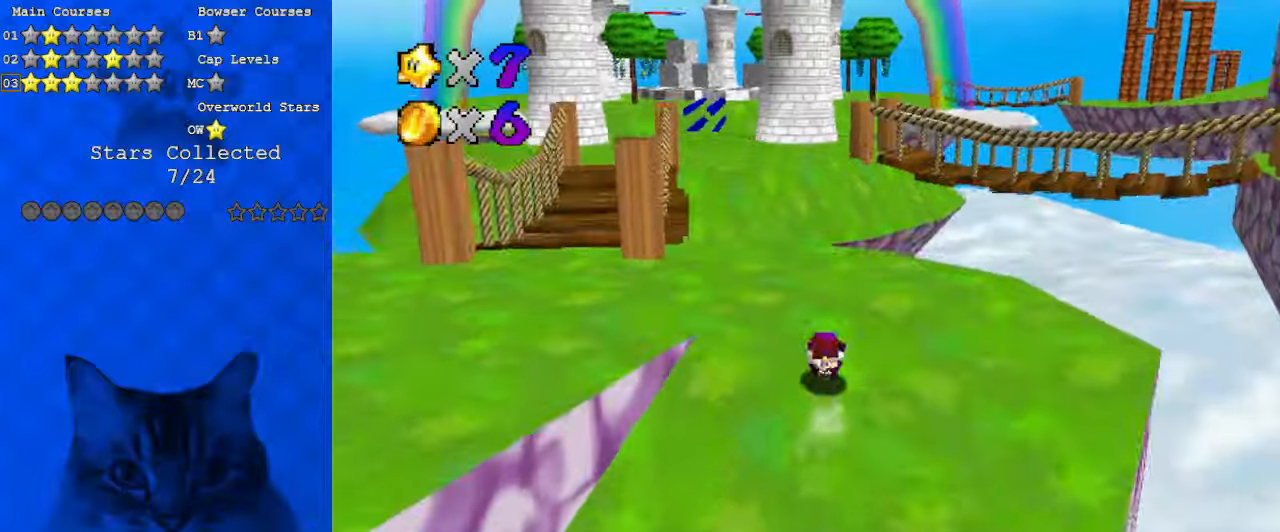
{"keys": ["left"], "events": [[33, "ctrl", "up"], [100, "left", "down"], [167, "shift", "up"], [433, "up", "up"]]}
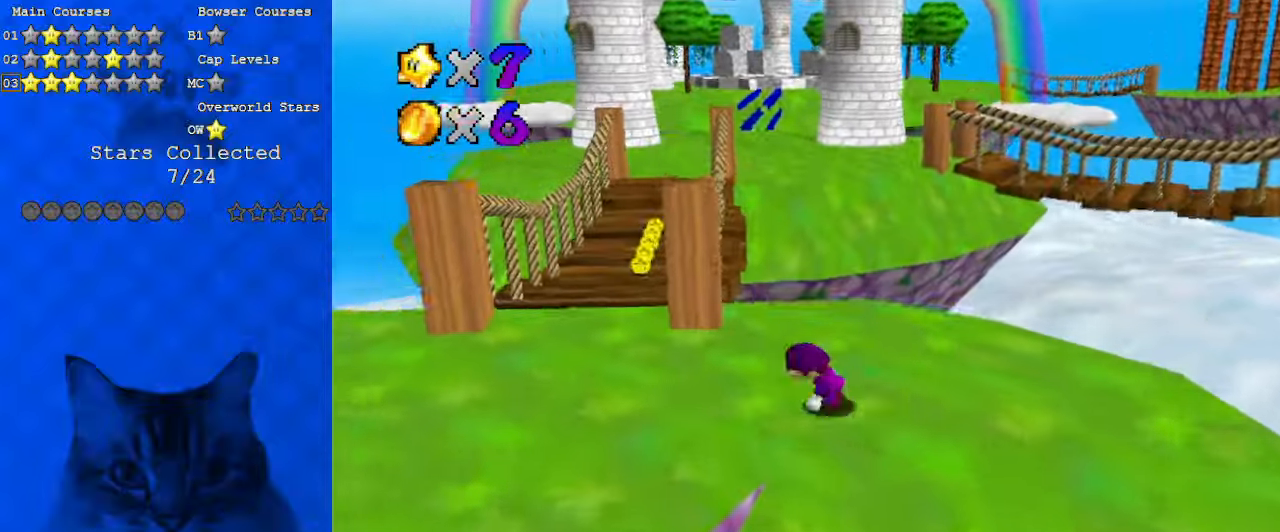
{"keys": ["left", "up"], "events": [[433, "up", "down"]]}
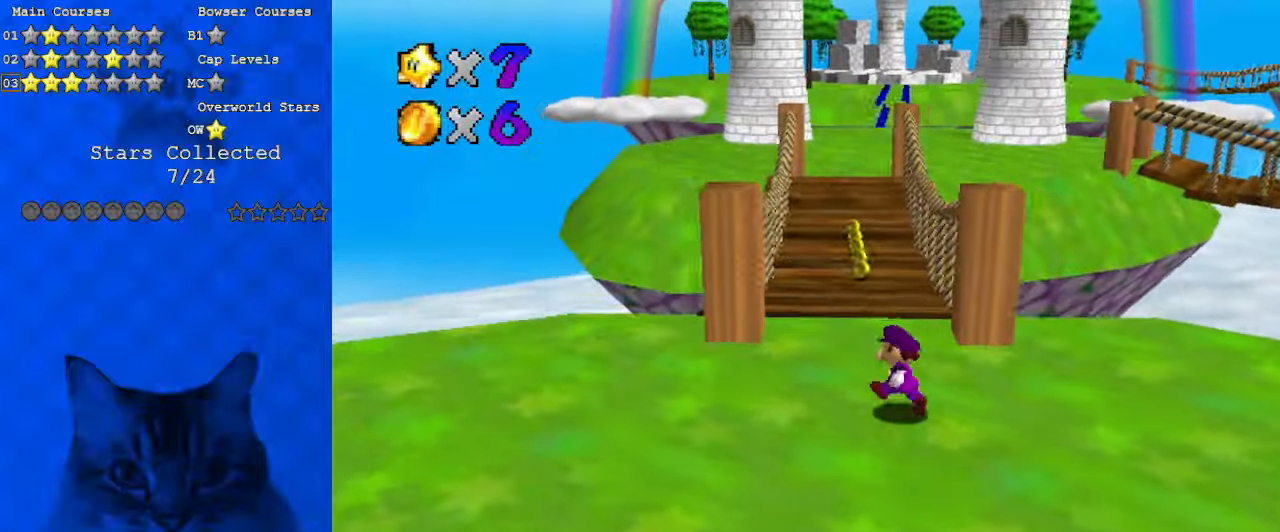
{"keys": ["up"], "events": [[33, "left", "up"], [167, "ctrl", "down"], [300, "ctrl", "up"]]}
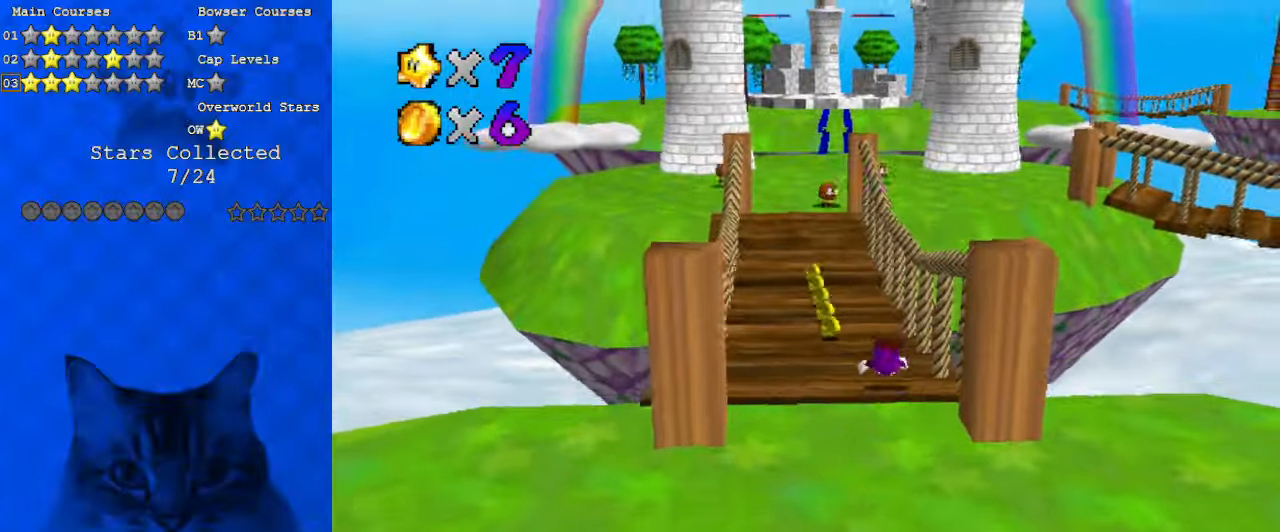
{"keys": ["left", "up"], "events": [[100, "left", "down"], [200, "ctrl", "down"], [200, "shift", "down"], [267, "ctrl", "up"], [333, "shift", "up"]]}
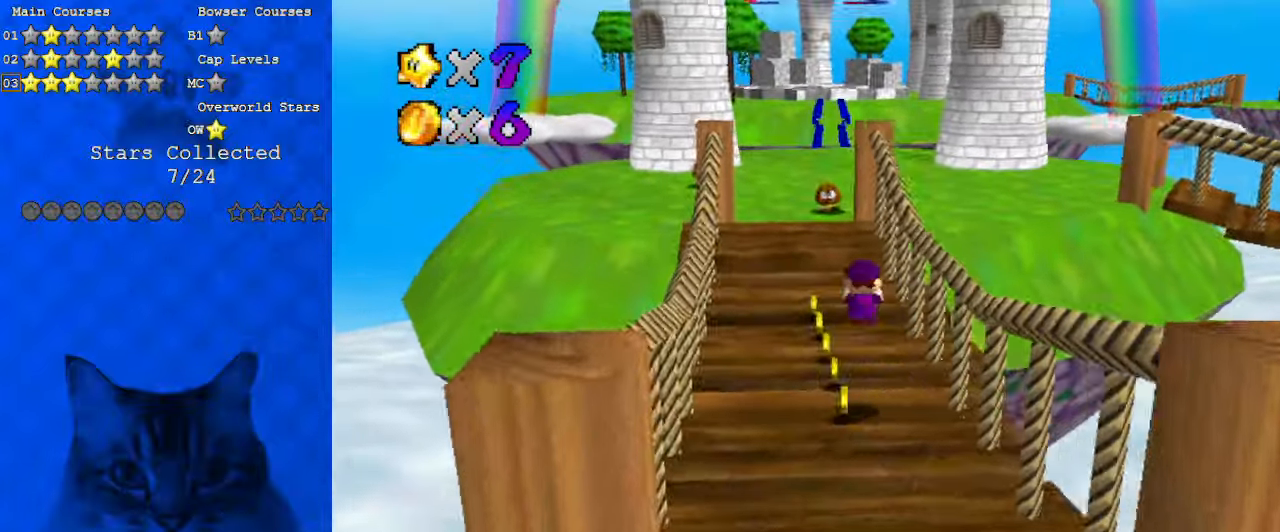
{"keys": ["up"], "events": [[233, "left", "up"], [333, "left", "down"], [367, "ctrl", "down"], [433, "left", "up"], [500, "ctrl", "up"]]}
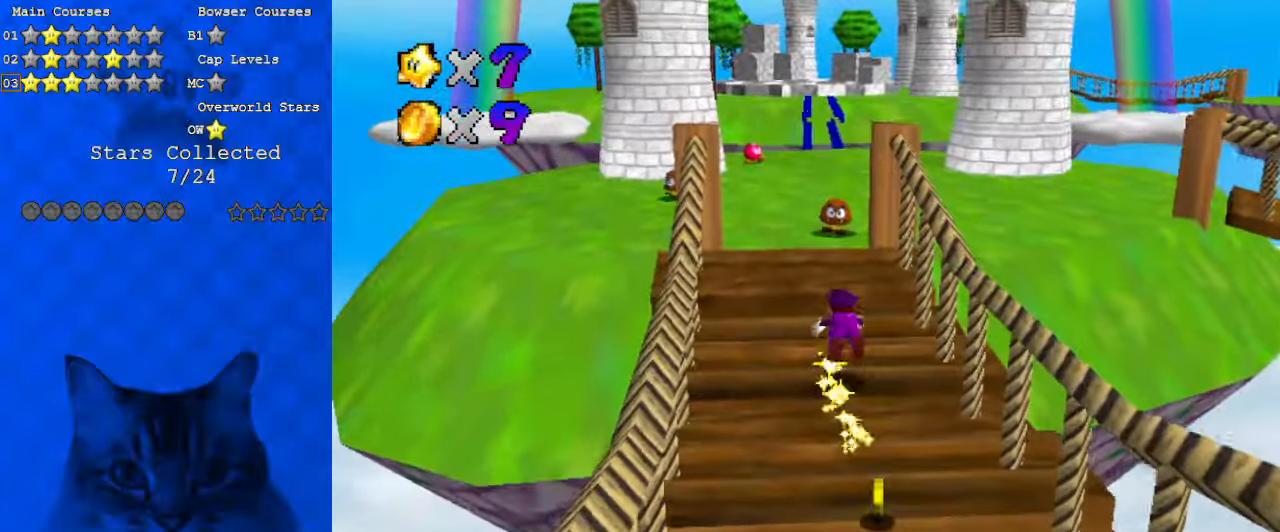
{"keys": ["left", "up"], "events": [[233, "ctrl", "down"], [233, "shift", "down"], [400, "ctrl", "up"], [400, "left", "down"], [400, "shift", "up"]]}
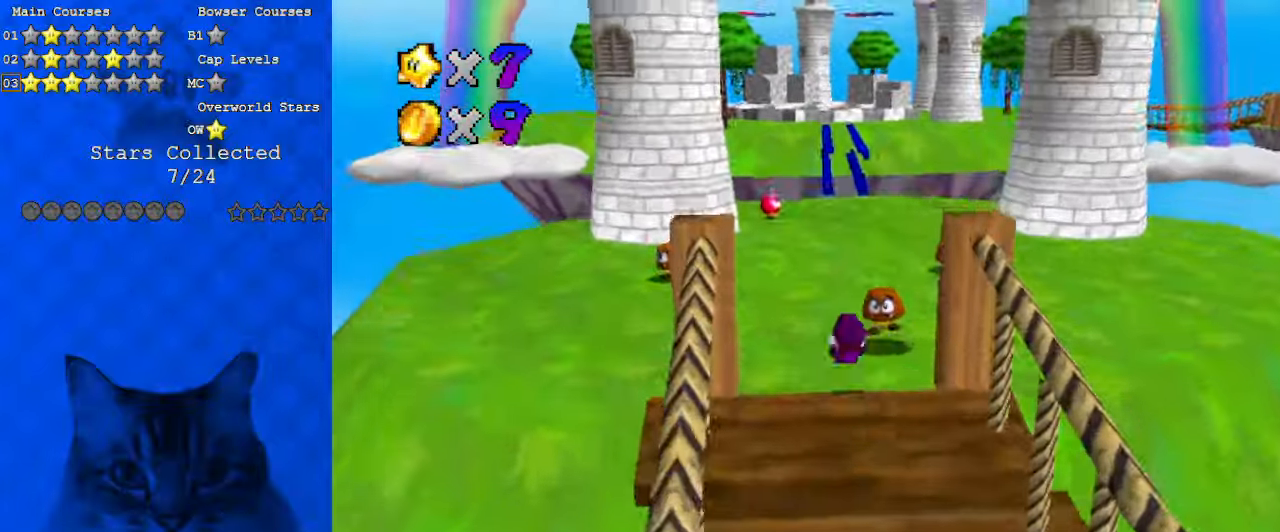
{"keys": ["left"], "events": [[67, "a", "down"], [200, "a", "up"], [200, "up", "up"], [267, "a", "down"], [433, "a", "up"]]}
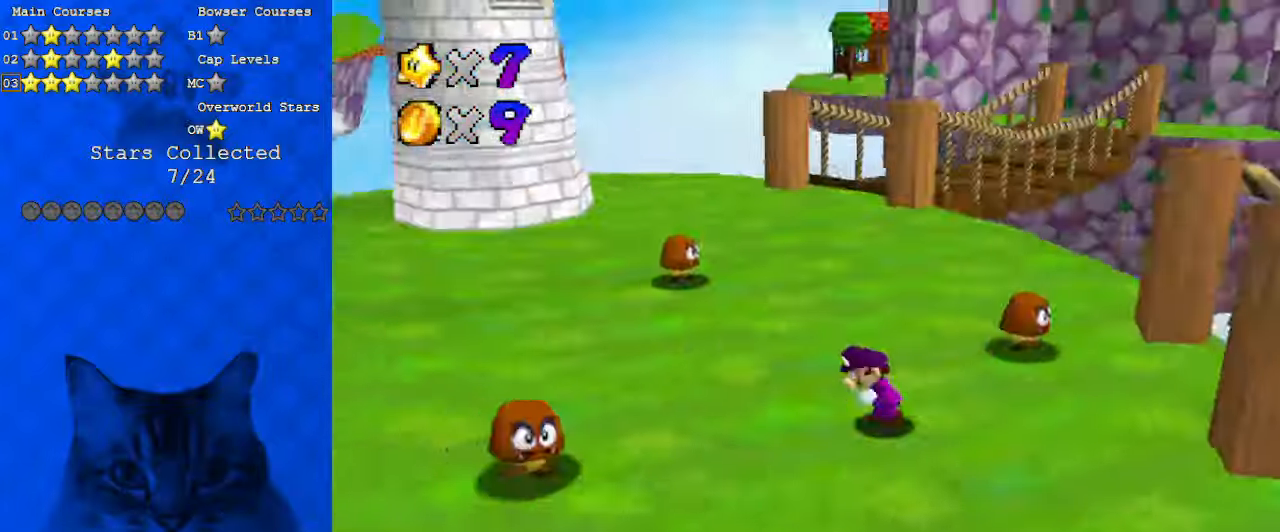
{"keys": ["left", "up"], "events": [[67, "up", "down"], [200, "left", "up"], [400, "ctrl", "down"], [433, "left", "down"], [500, "ctrl", "up"]]}
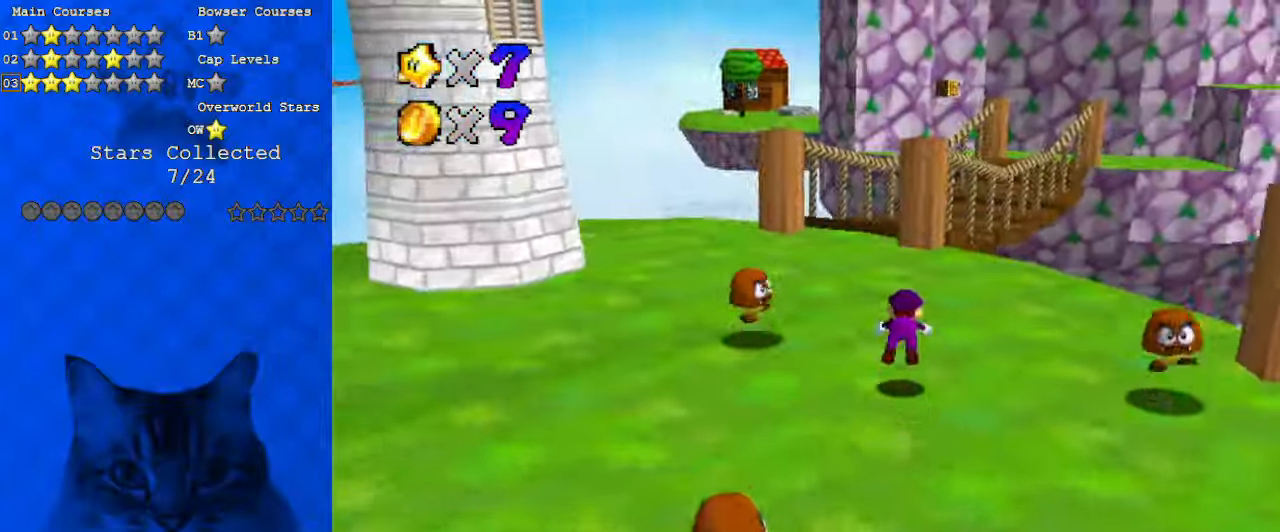
{"keys": ["left"], "events": [[33, "a", "down"], [167, "a", "up"], [267, "shift", "down"], [400, "up", "up"], [500, "shift", "up"]]}
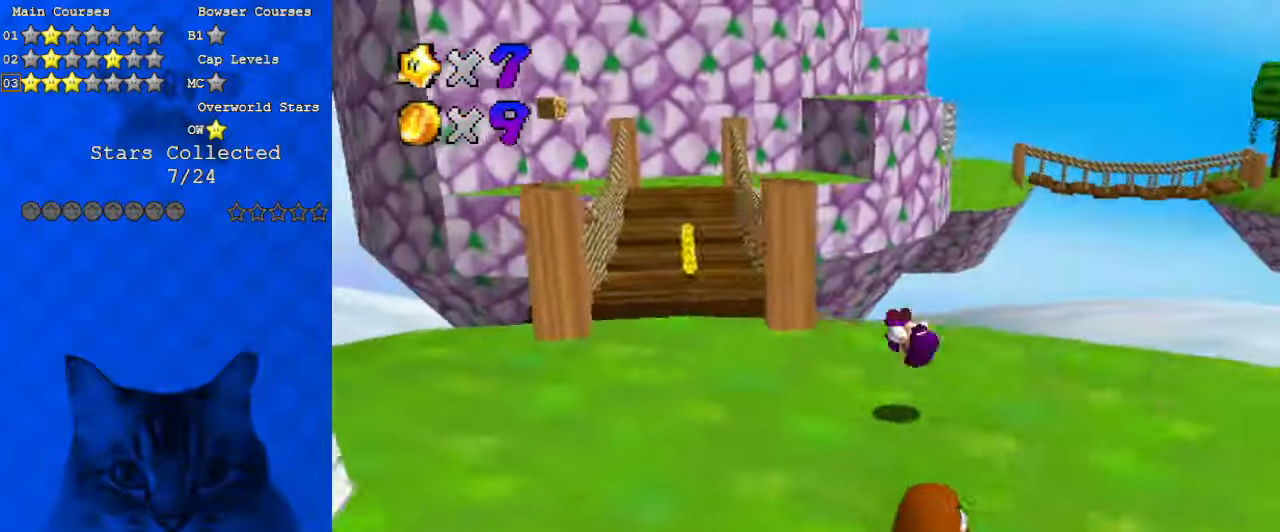
{"keys": ["up"], "events": [[267, "c", "down"], [333, "s", "down"], [367, "up", "down"], [500, "c", "up"], [500, "left", "up"], [500, "s", "up"]]}
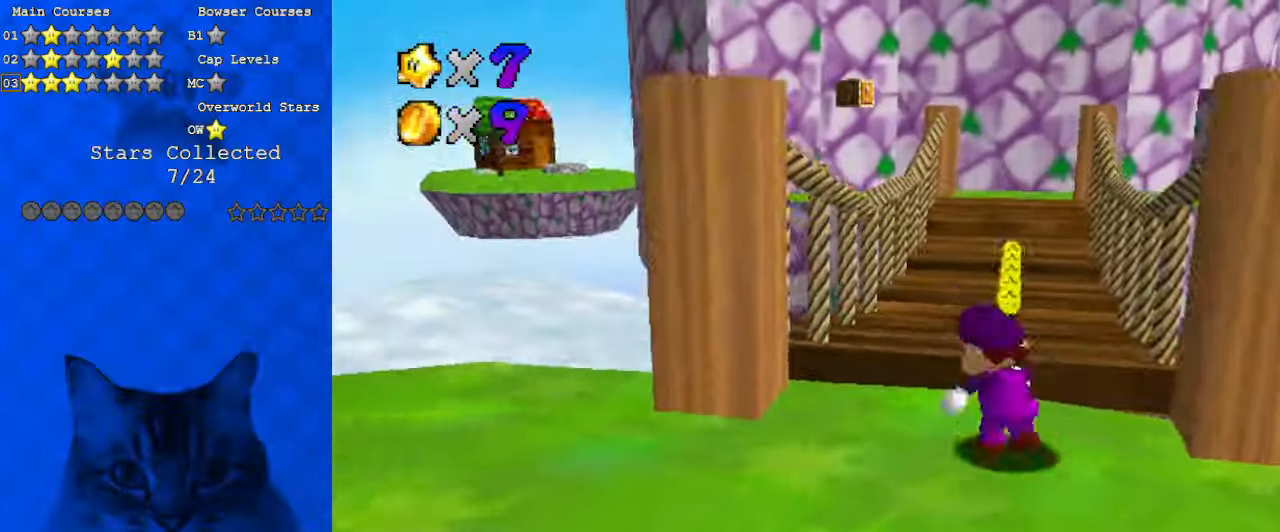
{"keys": ["ctrl", "up"], "events": [[433, "ctrl", "down"]]}
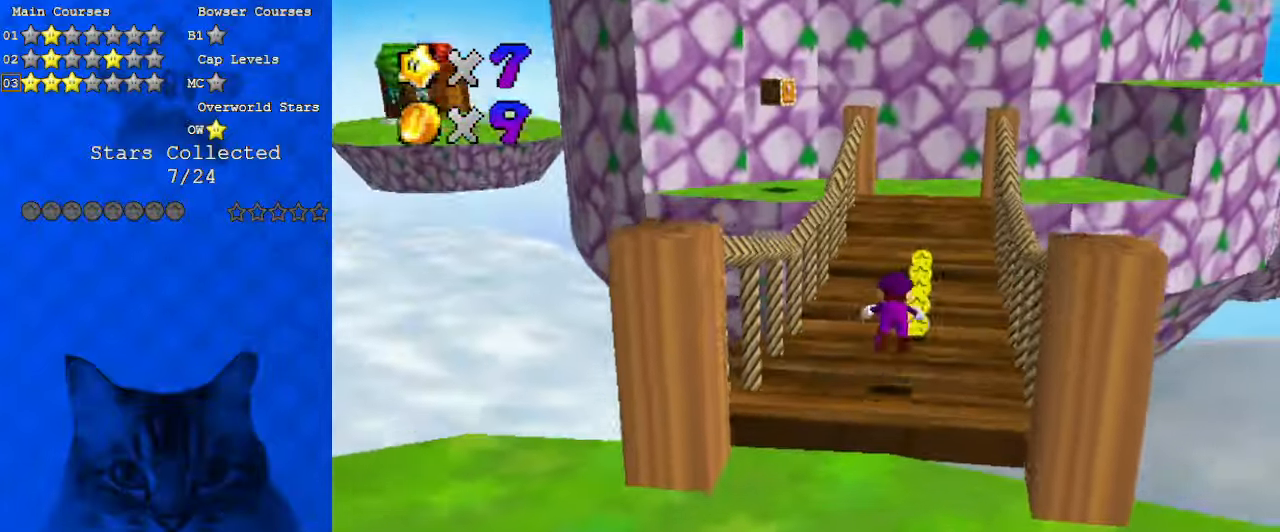
{"keys": ["ctrl", "left", "shift", "up"], "events": [[67, "ctrl", "up"], [100, "c", "down"], [267, "c", "up"], [433, "ctrl", "down"], [433, "left", "down"], [433, "shift", "down"]]}
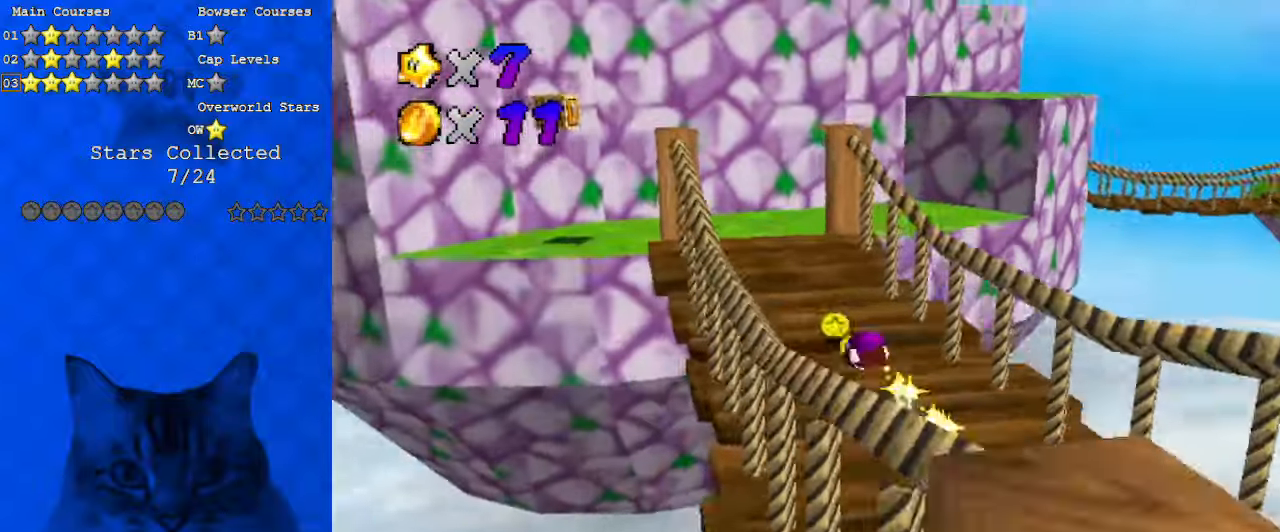
{"keys": ["ctrl", "shift", "up"], "events": [[133, "ctrl", "up"], [400, "left", "up"], [500, "ctrl", "down"]]}
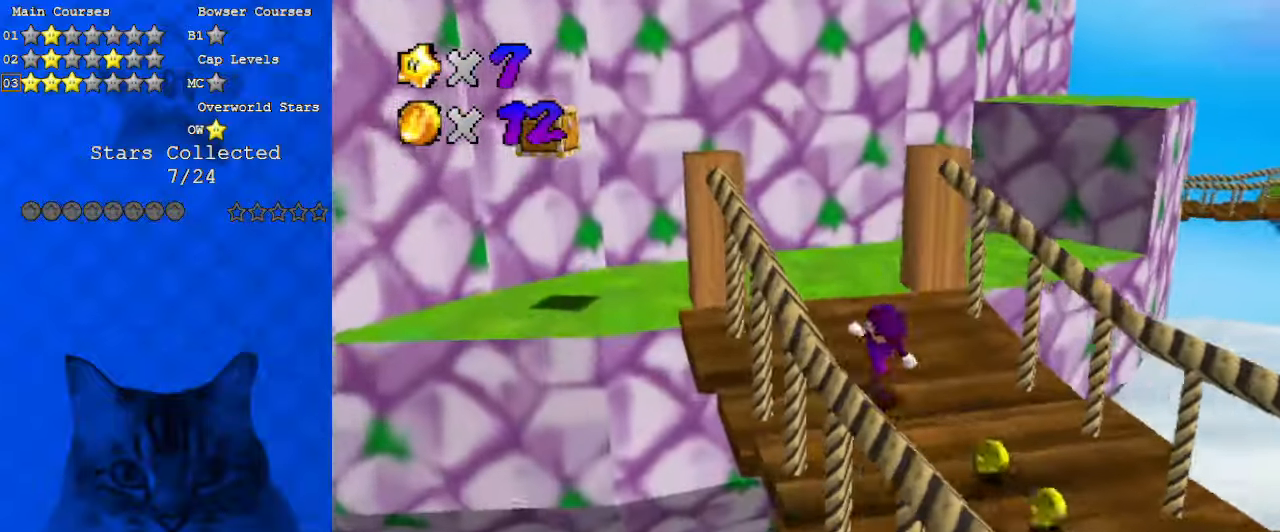
{"keys": ["up"], "events": [[33, "left", "down"], [133, "ctrl", "up"], [167, "shift", "up"], [267, "left", "up"], [367, "a", "down"], [500, "a", "up"]]}
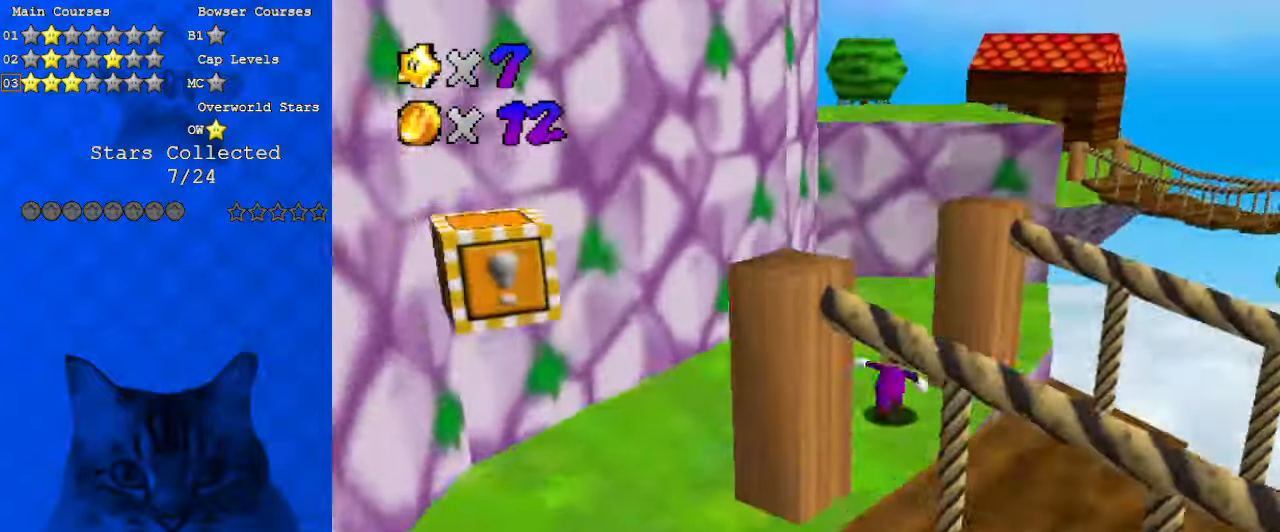
{"keys": ["d", "right", "up"], "events": [[100, "shift", "down"], [167, "shift", "up"], [233, "up", "up"], [267, "d", "down"], [367, "d", "up"], [467, "d", "down"], [467, "right", "down"], [500, "up", "down"]]}
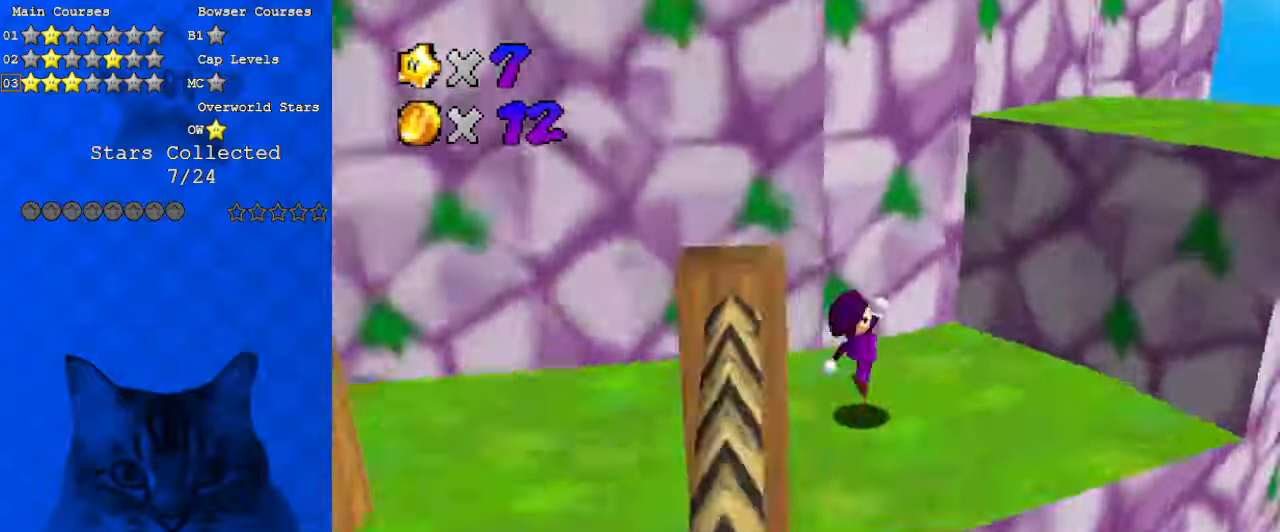
{"keys": ["ctrl", "right", "shift"], "events": [[67, "d", "up"], [133, "shift", "down"], [133, "up", "up"], [233, "right", "up"], [333, "down", "down"], [333, "left", "down"], [467, "left", "up"], [500, "ctrl", "down"], [500, "down", "up"], [500, "right", "down"]]}
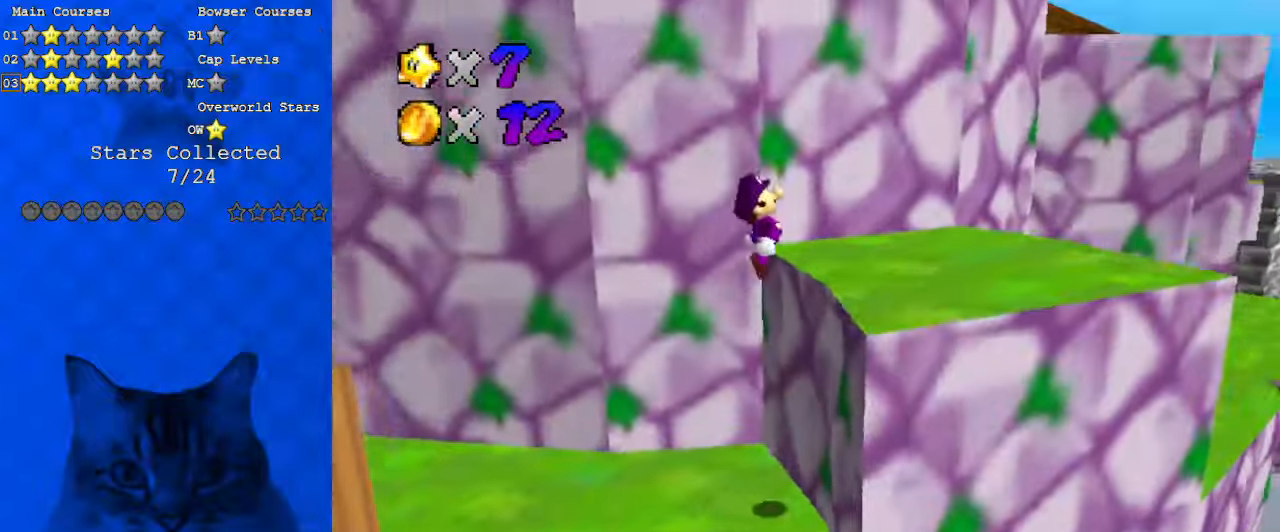
{"keys": ["right", "shift", "up"], "events": [[67, "right", "up"], [167, "a", "down"], [167, "down", "down"], [167, "left", "down"], [200, "ctrl", "up"], [300, "a", "up"], [300, "left", "up"], [333, "down", "up"], [400, "right", "down"], [433, "up", "down"]]}
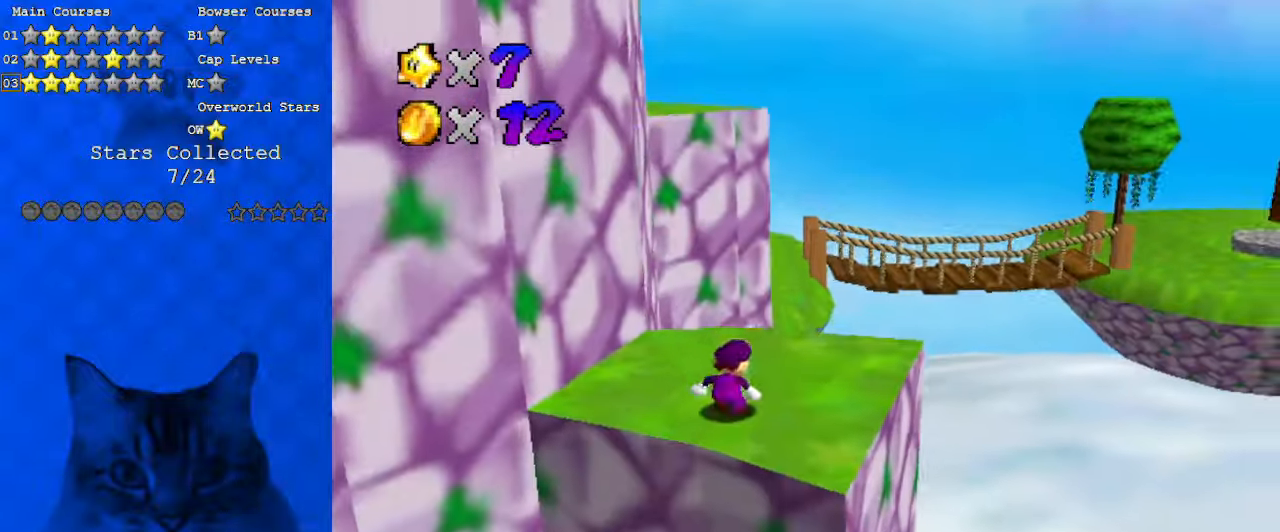
{"keys": ["up"], "events": [[33, "right", "up"], [267, "left", "down"], [300, "ctrl", "down"], [367, "left", "up"], [400, "shift", "up"], [433, "ctrl", "up"]]}
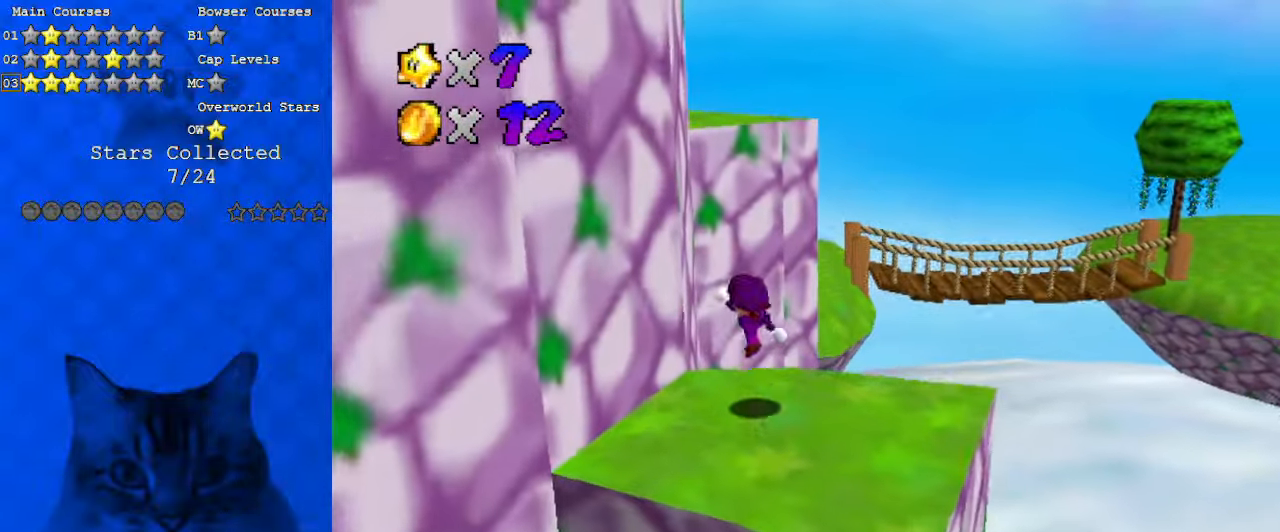
{"keys": ["right", "shift", "up"], "events": [[167, "shift", "down"], [267, "right", "down"], [300, "d", "down"], [500, "d", "up"]]}
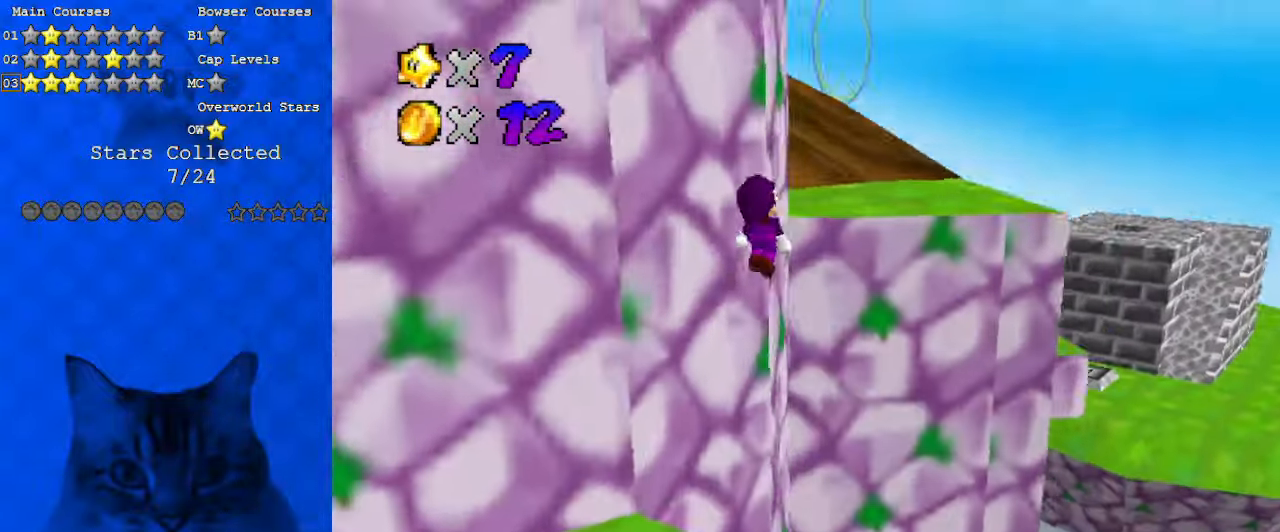
{"keys": ["d", "right", "shift", "up"], "events": [[33, "right", "up"], [33, "up", "up"], [100, "down", "down"], [233, "ctrl", "down"], [233, "down", "up"], [267, "right", "down"], [333, "up", "down"], [467, "ctrl", "up"], [467, "d", "down"]]}
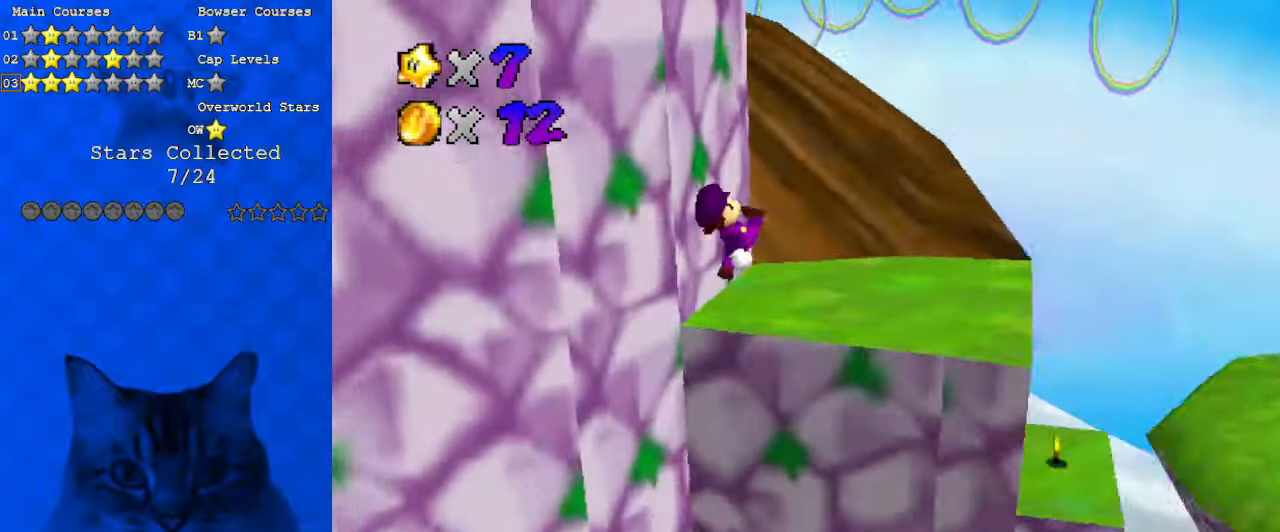
{"keys": ["right", "shift"], "events": [[67, "shift", "up"], [100, "d", "up"], [233, "up", "up"], [500, "shift", "down"]]}